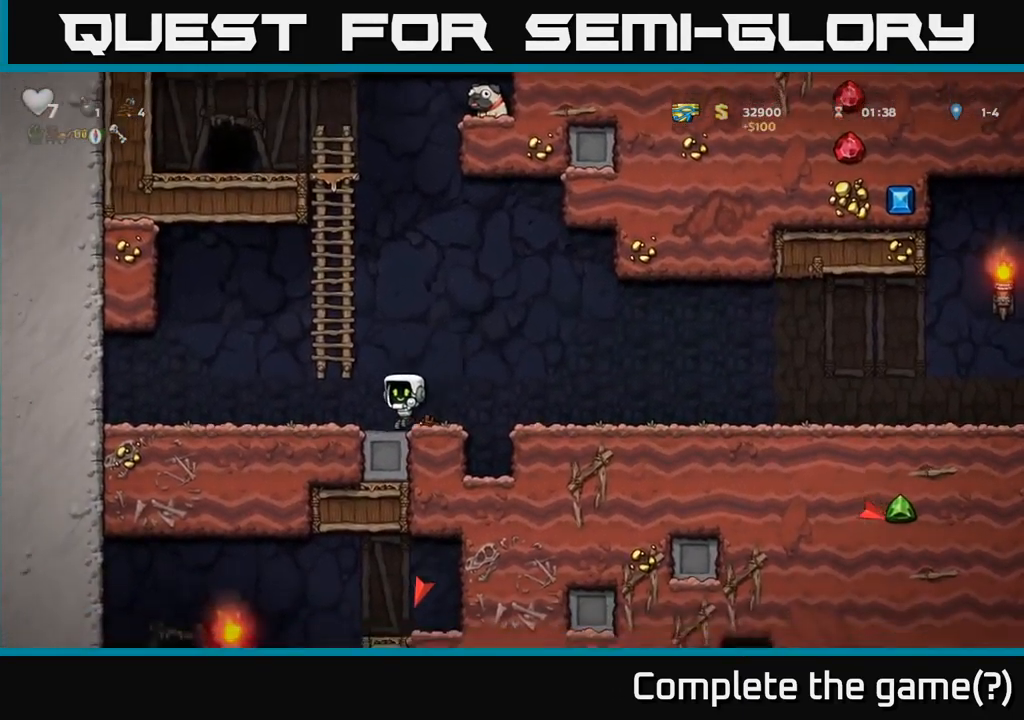
Gameplay with a controller (Xbox layout); each line is a JSON object with the inputs held at the frame after it. "events" lists button and stick changes between this image and that frame as [ms after this image, input, new state], when the widget could be followed in between. Not read: right_stick.
{"buttons": [], "left_stick": "up", "events": [[34, "A", "down"], [117, "left_stick", "up"], [317, "A", "up"]]}
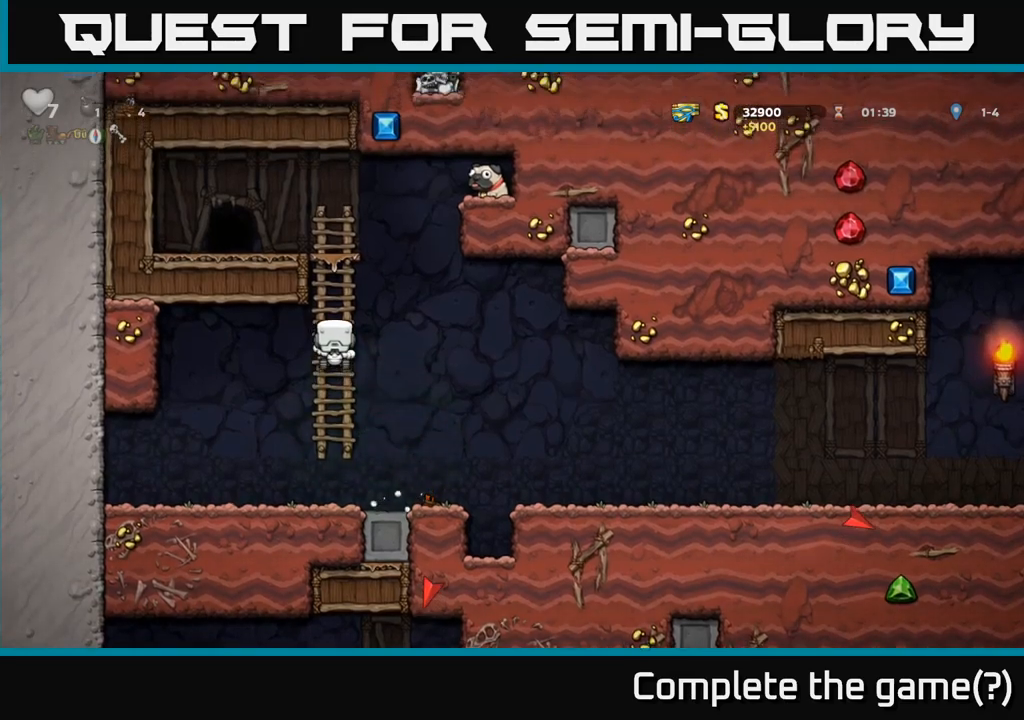
{"buttons": [], "left_stick": "up", "events": [[283, "A", "down"], [450, "A", "up"]]}
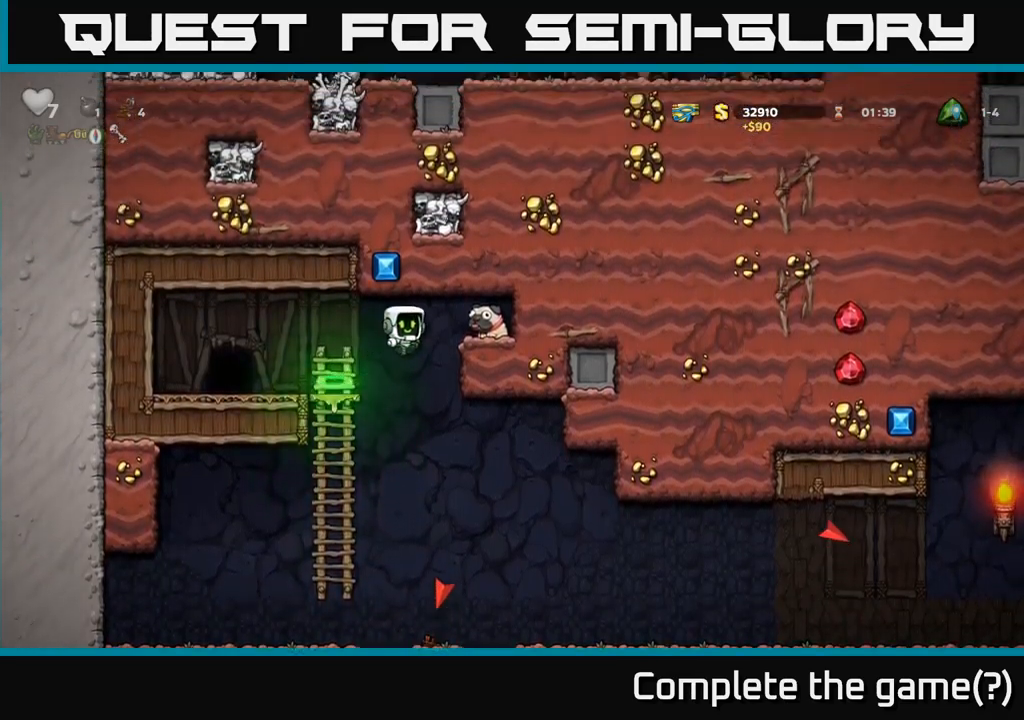
{"buttons": [], "left_stick": "center", "events": [[200, "left_stick", "center"]]}
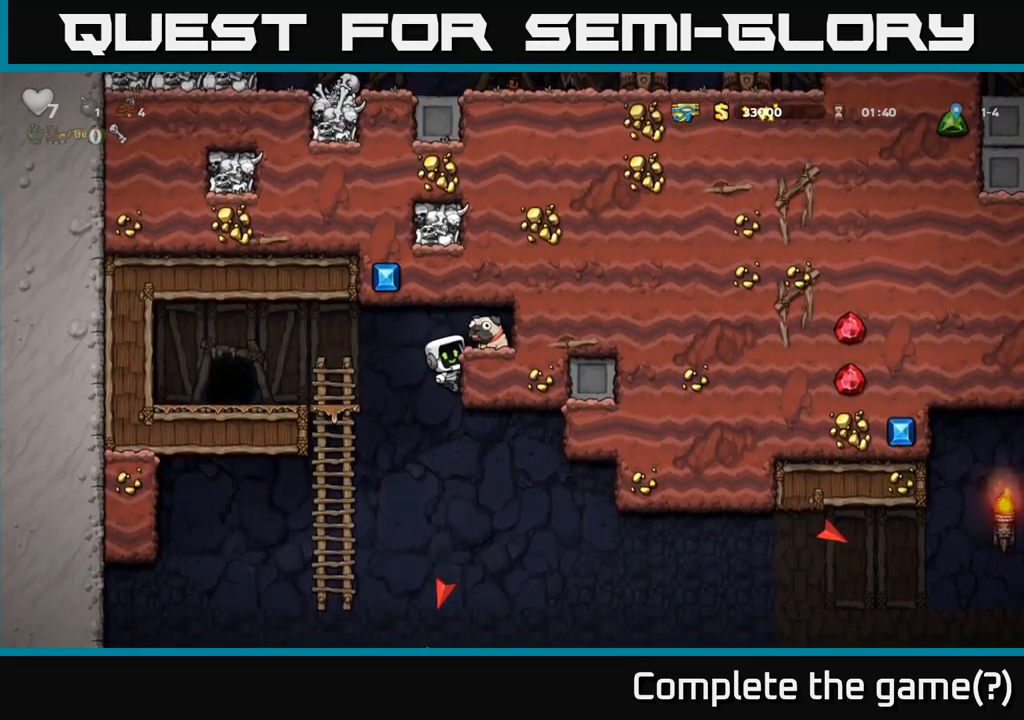
{"buttons": [], "left_stick": "center", "events": [[100, "left_stick", "down-left"], [183, "A", "down"], [283, "A", "up"], [283, "left_stick", "left"], [433, "left_stick", "center"]]}
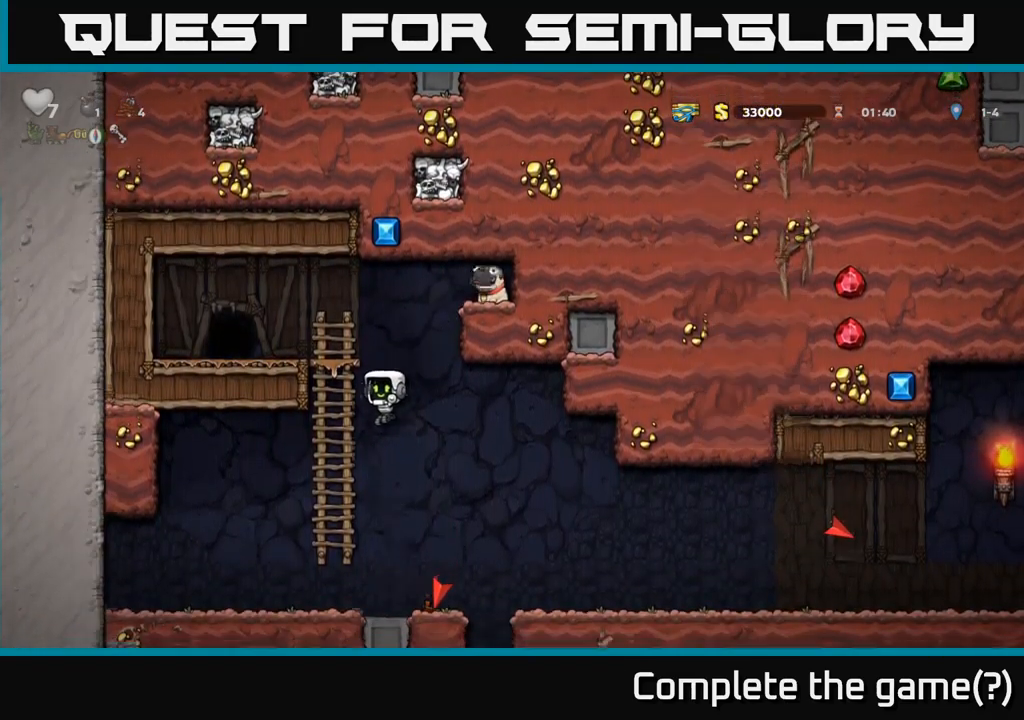
{"buttons": [], "left_stick": "right", "events": [[66, "left_stick", "right"], [183, "left_stick", "left"], [233, "left_stick", "right"], [266, "A", "down"], [366, "A", "up"]]}
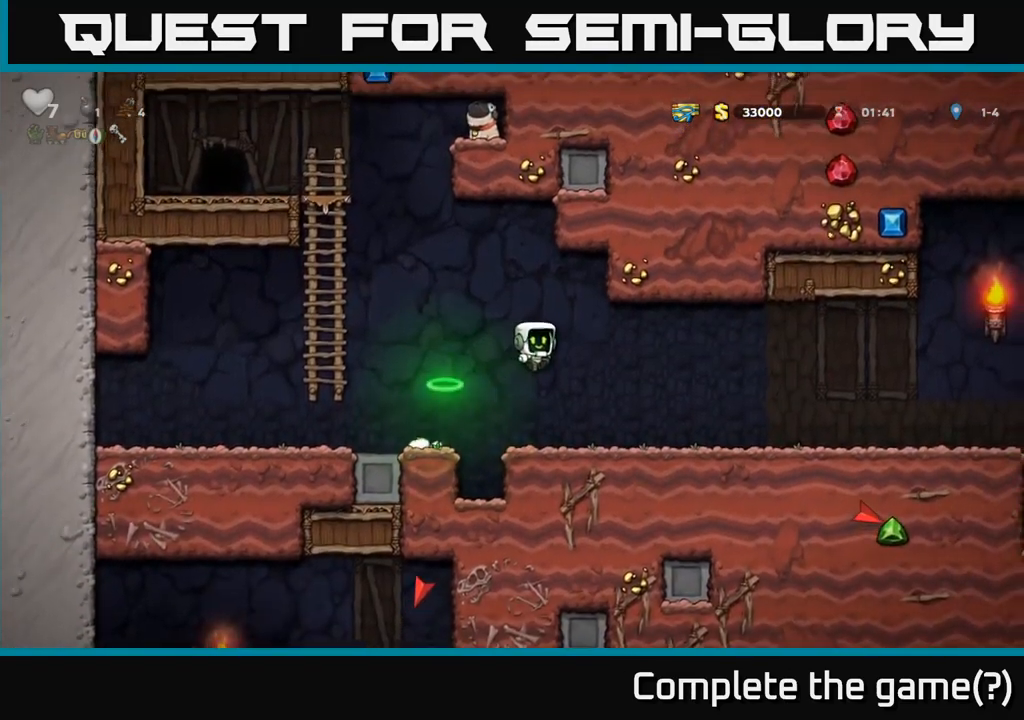
{"buttons": [], "left_stick": "right", "events": []}
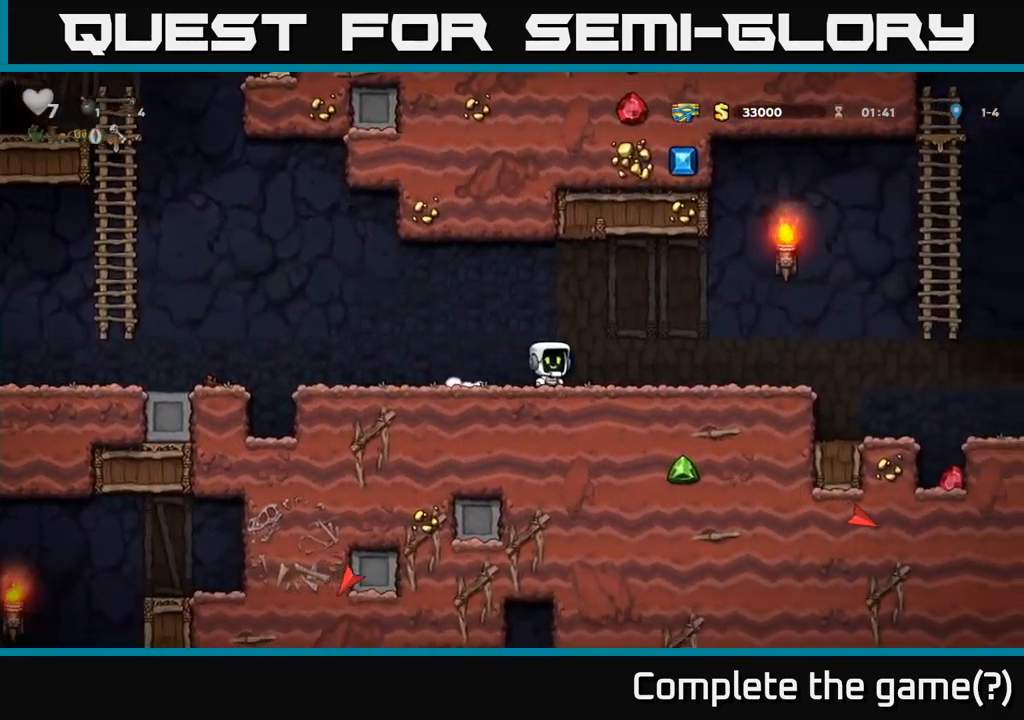
{"buttons": [], "left_stick": "right"}
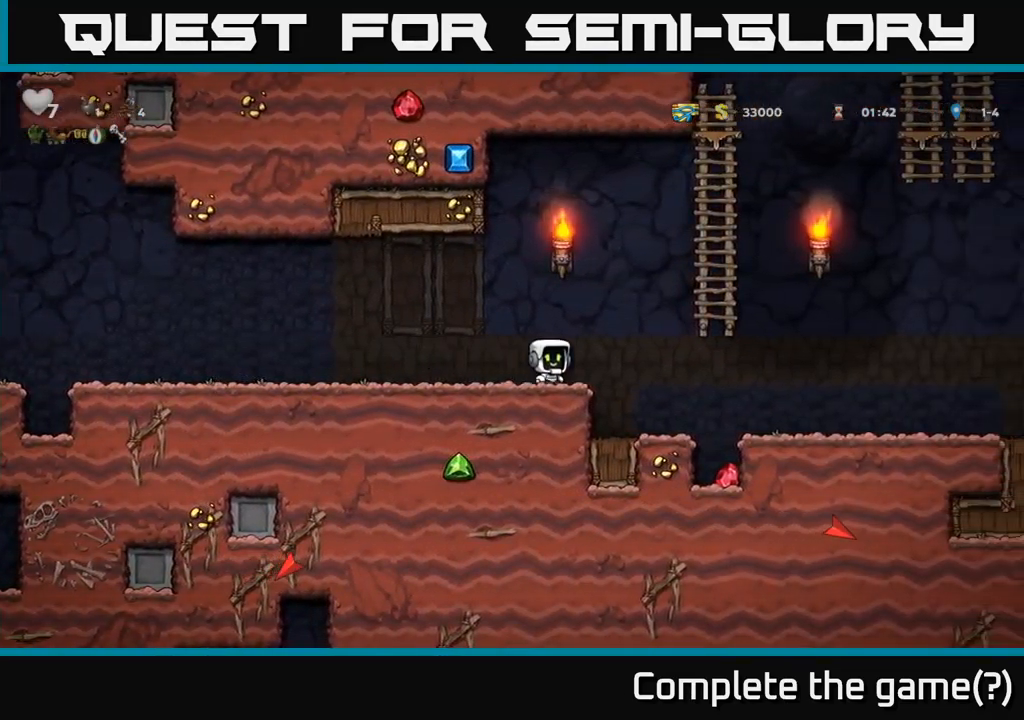
{"buttons": [], "left_stick": "center", "events": [[333, "left_stick", "center"]]}
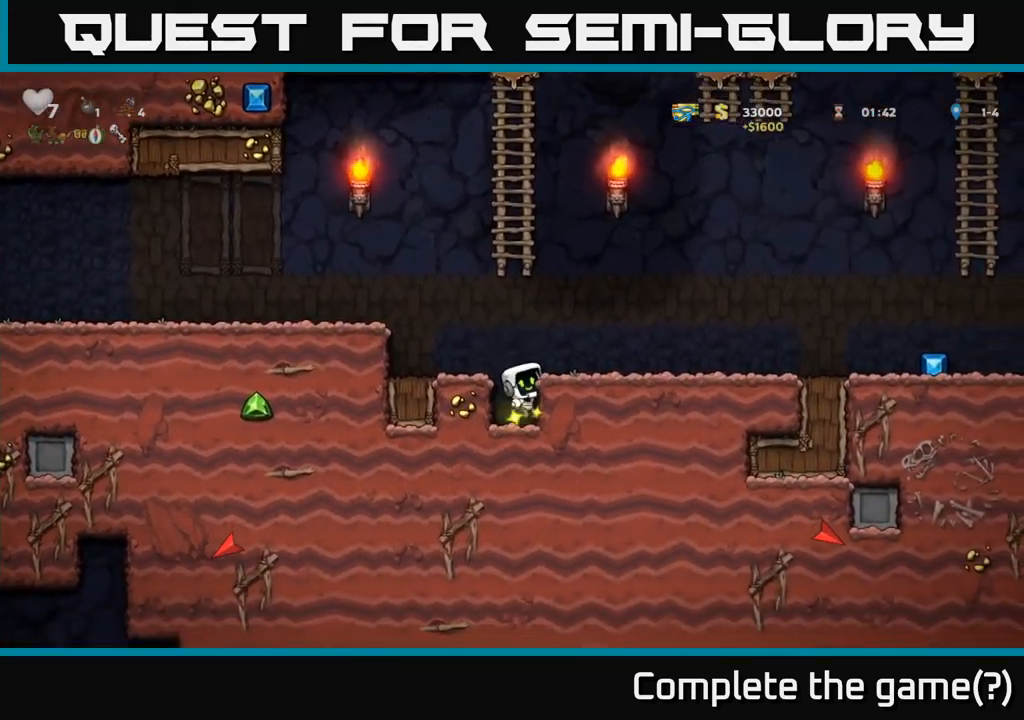
{"buttons": [], "left_stick": "right", "events": [[200, "A", "down"], [316, "left_stick", "up-left"], [350, "A", "up"], [400, "left_stick", "right"]]}